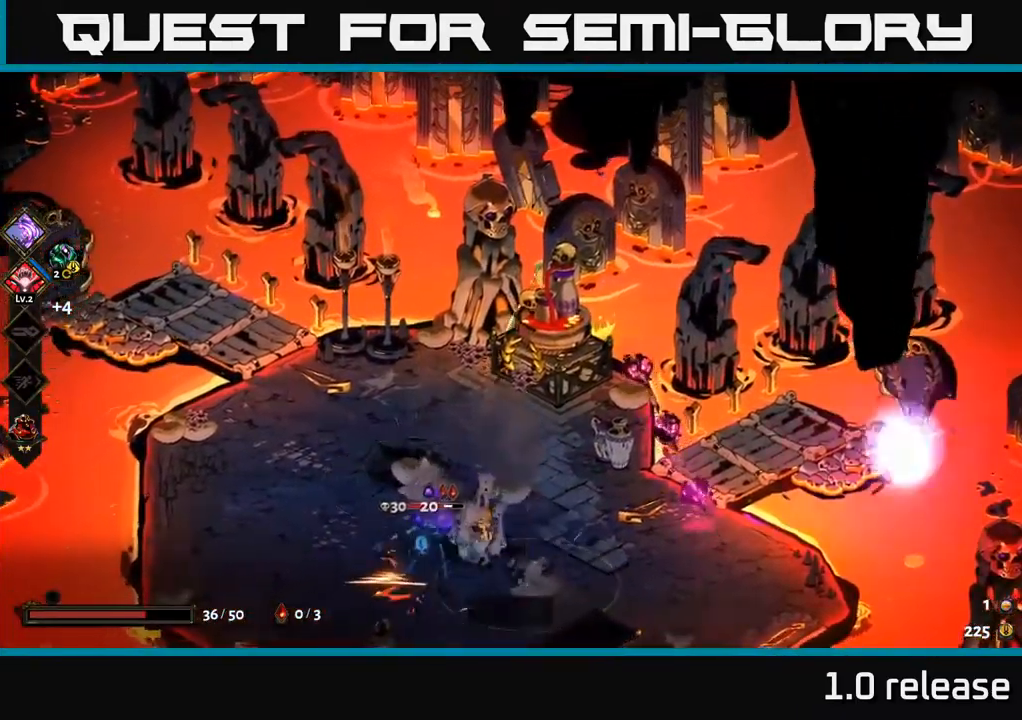
Gameplay with a controller (Xbox layout); each line is a JSON object with the inputs held at the frame after it. "events" lists button and stick changes between this image and that frame as [ms after this image, input, new state], when the widget could be followed in between. Not read: L3 R3.
{"buttons": [], "left_stick": "down", "right_stick": "center", "events": [[50, "X", "up"], [67, "A", "down"], [100, "A", "up"], [250, "X", "down"], [250, "left_stick", "down"], [333, "A", "down"], [350, "X", "up"], [433, "A", "up"]]}
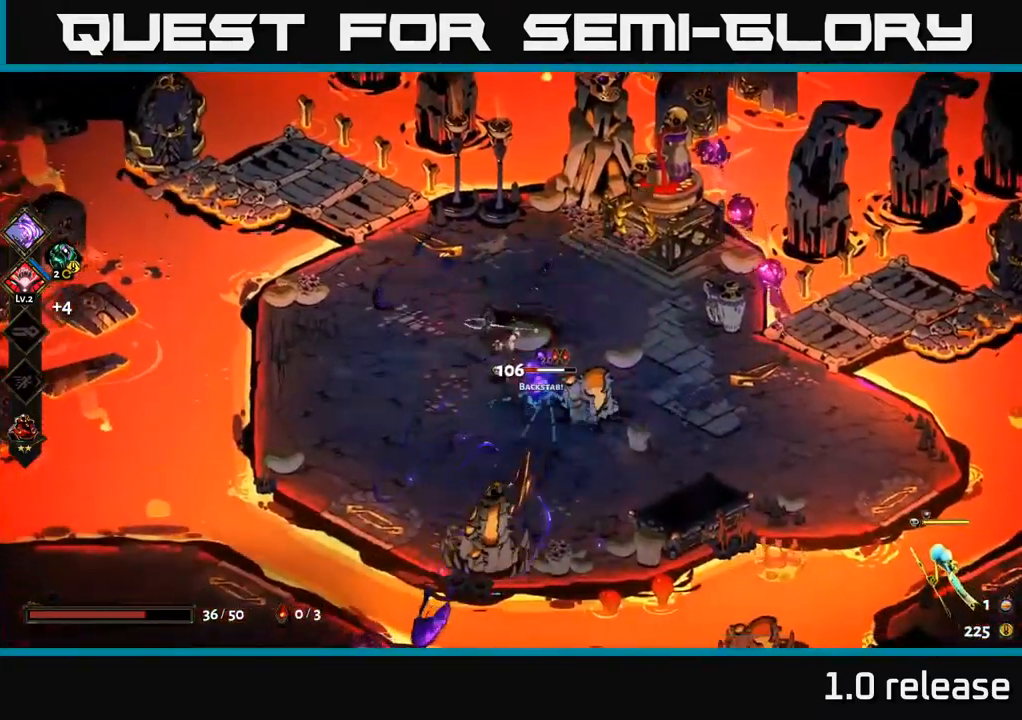
{"buttons": [], "left_stick": "down-right", "right_stick": "center", "events": [[83, "Y", "down"], [233, "Y", "up"], [267, "left_stick", "down-right"]]}
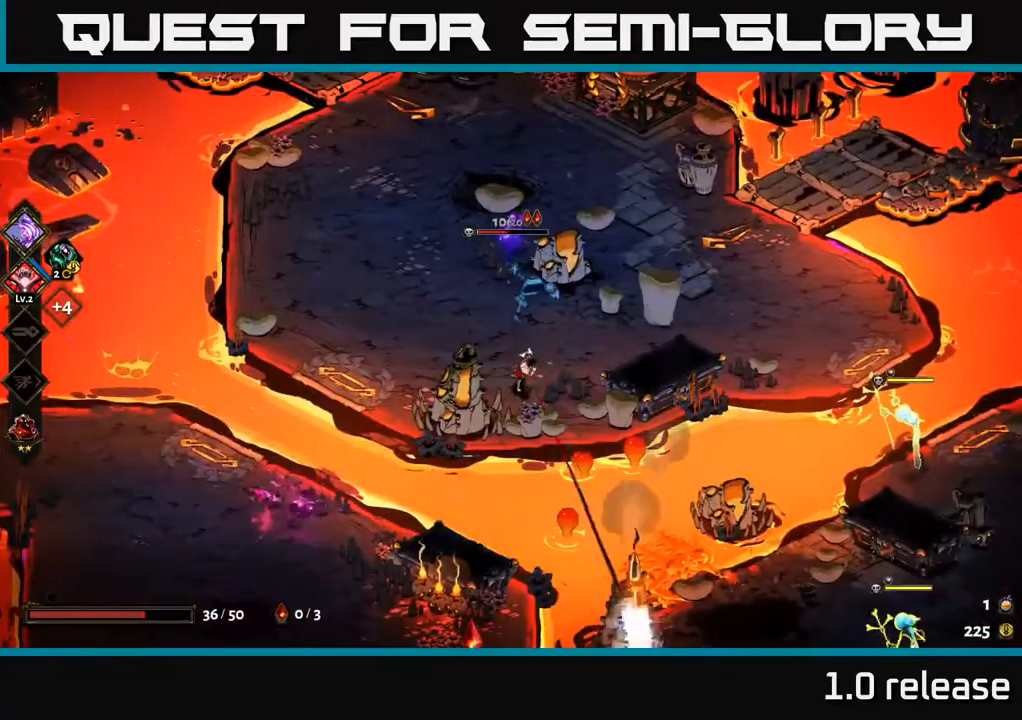
{"buttons": ["X"], "left_stick": "up", "right_stick": "center", "events": [[50, "left_stick", "up"], [200, "X", "down"], [284, "A", "down"], [334, "X", "up"], [450, "A", "up"], [467, "X", "down"]]}
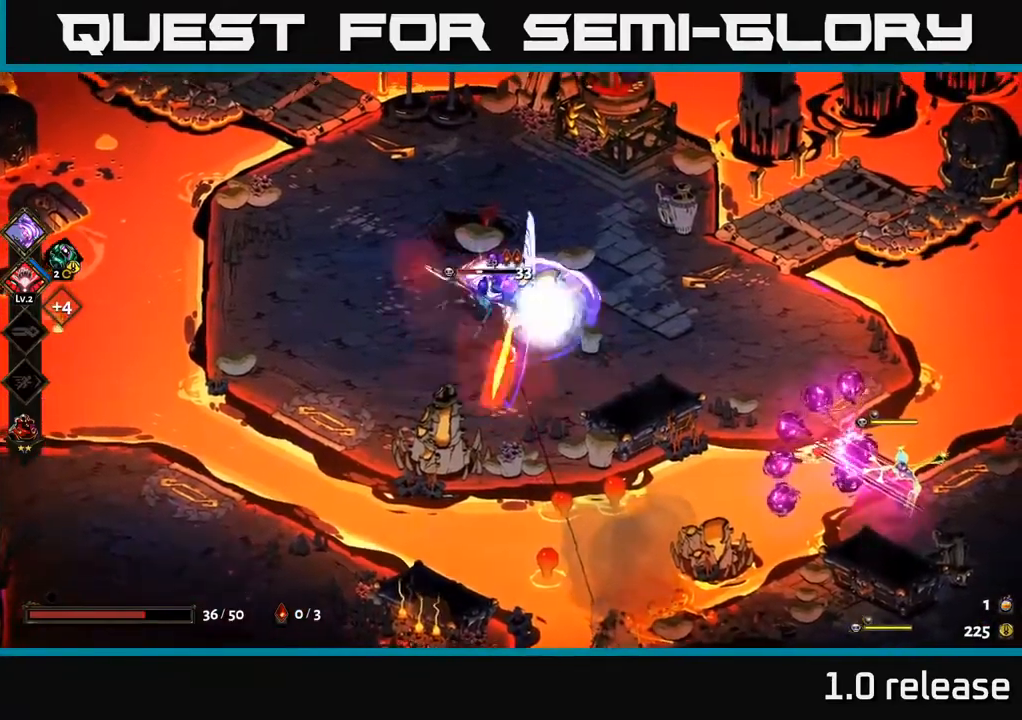
{"buttons": ["X"], "left_stick": "down-left", "right_stick": "center", "events": [[50, "left_stick", "down"], [100, "X", "up"], [184, "X", "down"], [267, "X", "up"], [400, "left_stick", "down-left"], [434, "X", "down"]]}
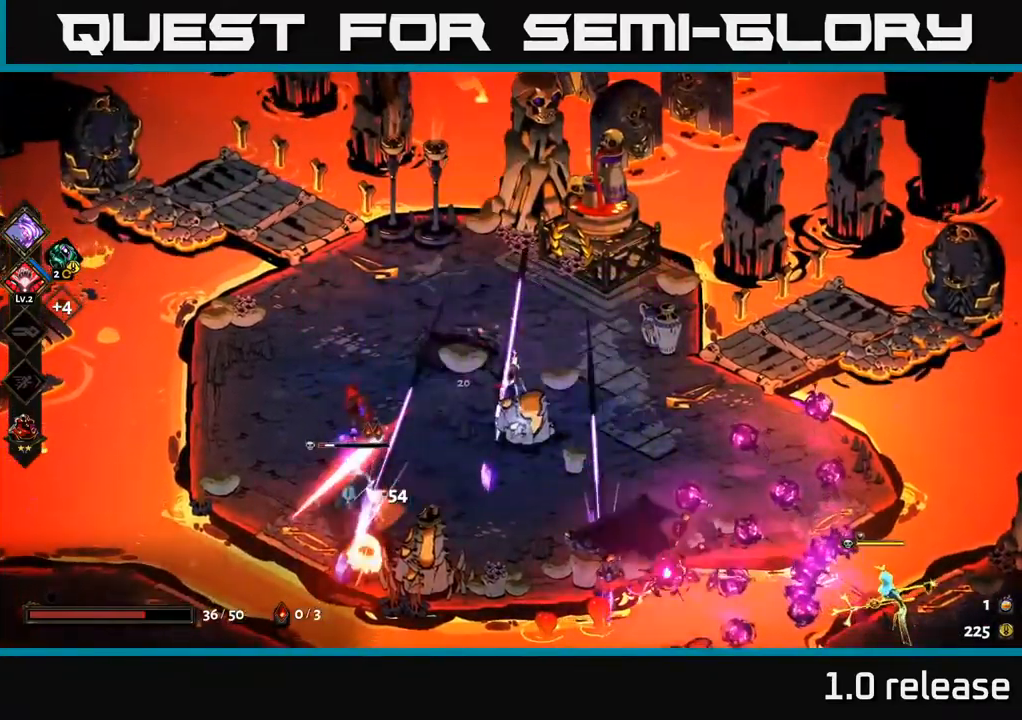
{"buttons": [], "left_stick": "down-left", "right_stick": "center", "events": [[50, "X", "up"], [284, "A", "down"], [450, "A", "up"]]}
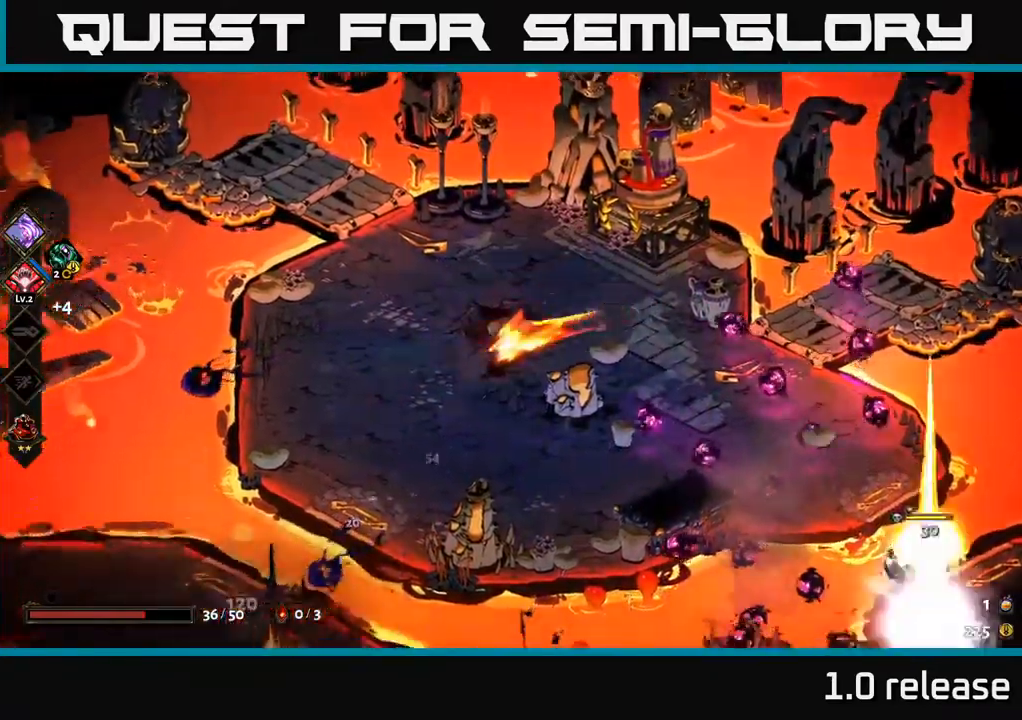
{"buttons": [], "left_stick": "down-left", "right_stick": "center", "events": [[200, "Y", "down"], [317, "Y", "up"]]}
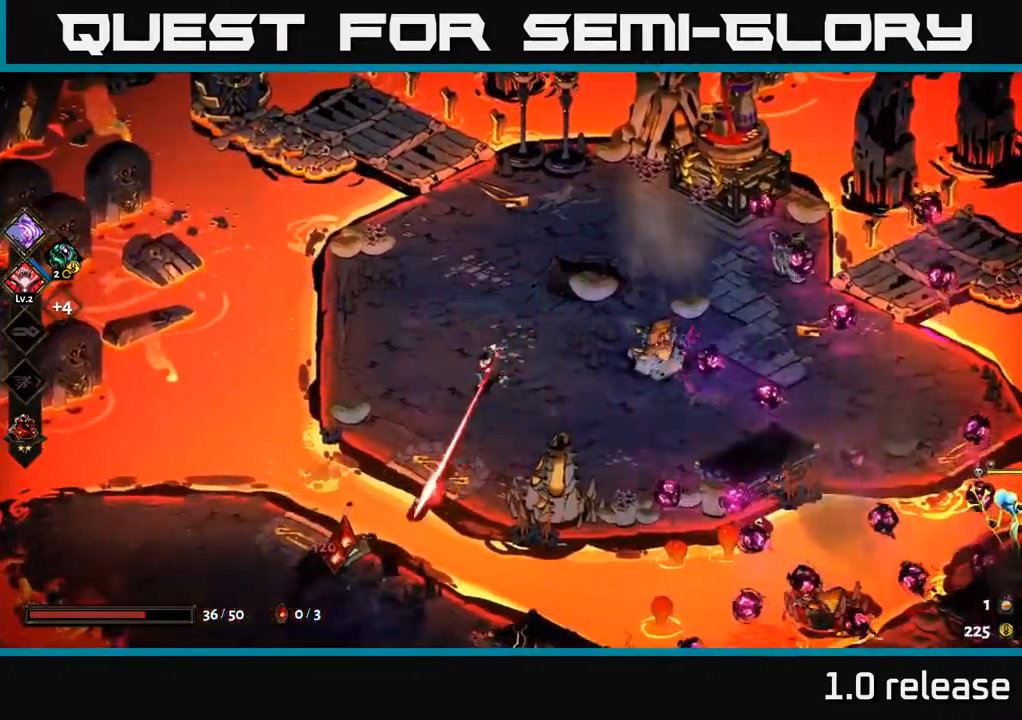
{"buttons": [], "left_stick": "down-left", "right_stick": "center", "events": [[217, "Y", "down"], [384, "Y", "up"]]}
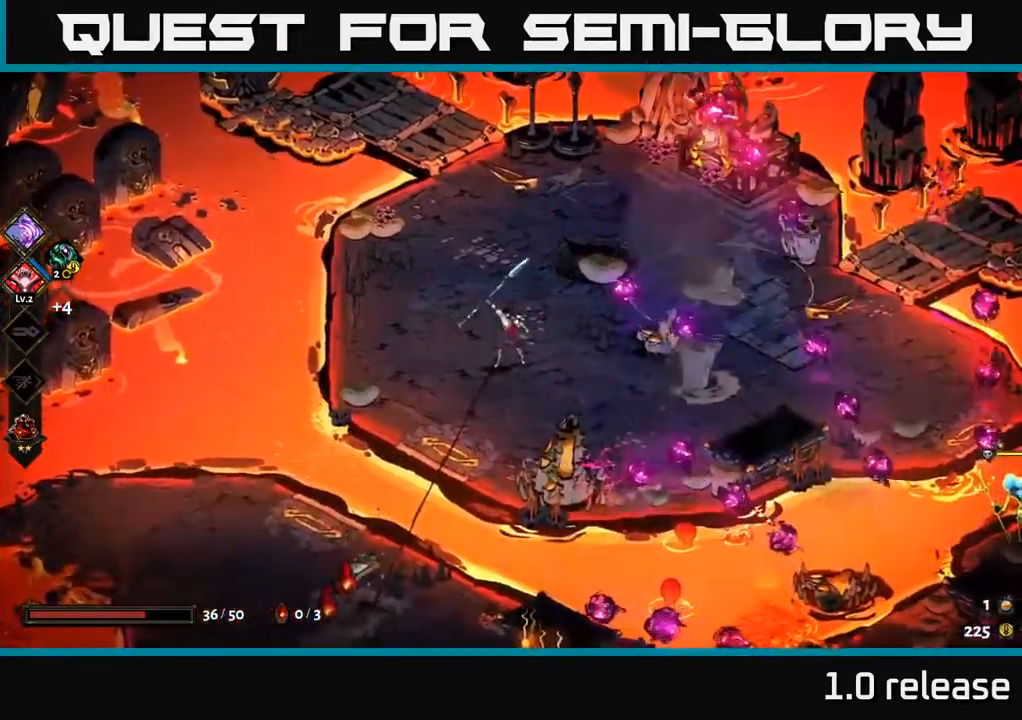
{"buttons": [], "left_stick": "down", "right_stick": "center", "events": [[84, "A", "down"], [434, "left_stick", "down"], [500, "A", "up"]]}
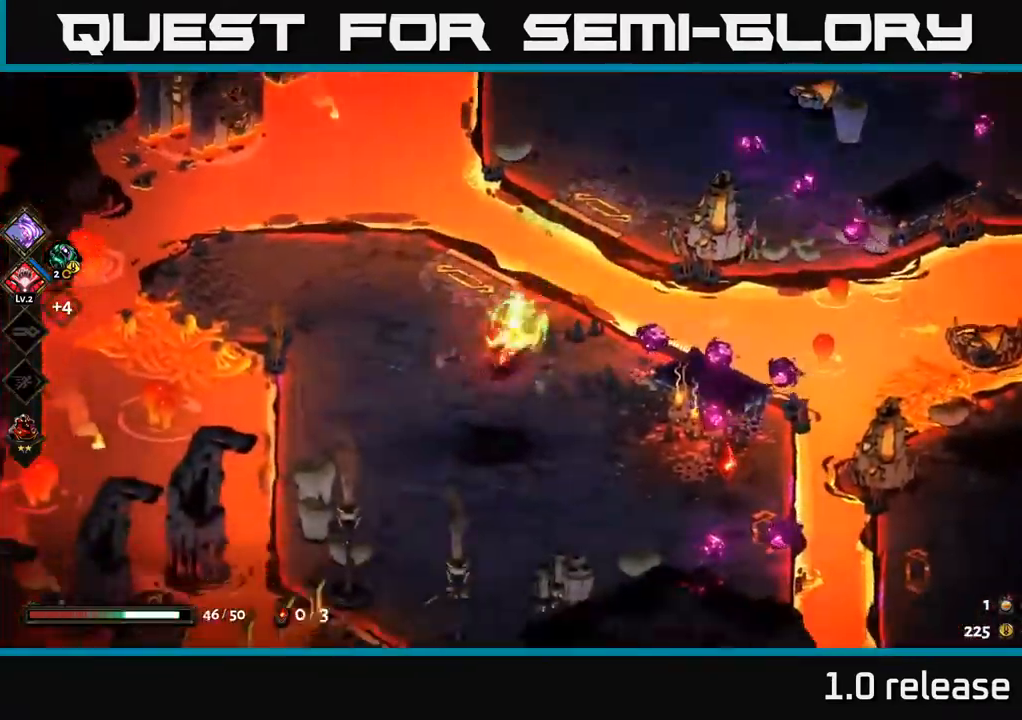
{"buttons": ["B"], "left_stick": "down-right", "right_stick": "center", "events": [[250, "left_stick", "down-right"], [400, "B", "down"]]}
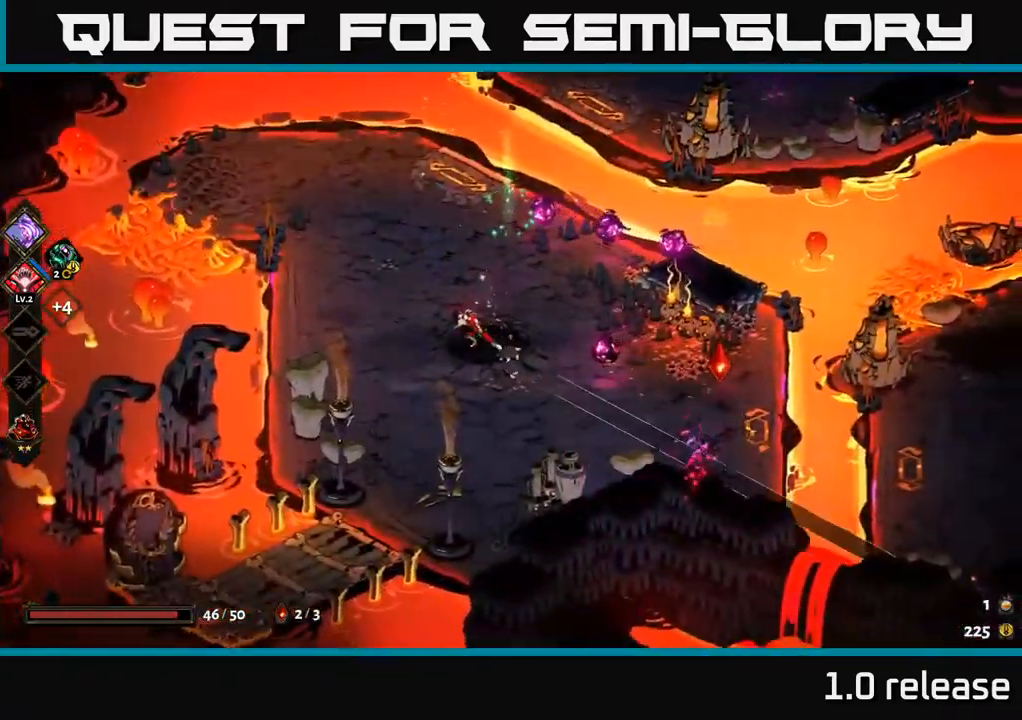
{"buttons": ["A"], "left_stick": "right", "right_stick": "center", "events": [[50, "B", "up"], [184, "left_stick", "down"], [217, "A", "down"], [317, "left_stick", "down-right"], [450, "left_stick", "right"]]}
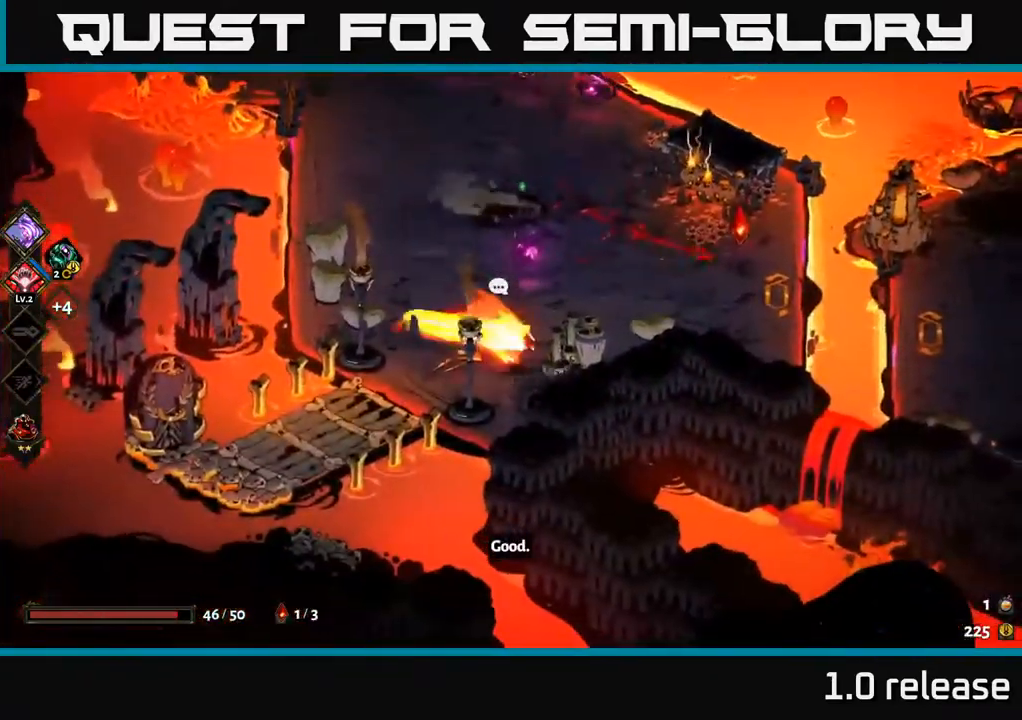
{"buttons": [], "left_stick": "up-right", "right_stick": "center", "events": [[117, "A", "up"], [117, "left_stick", "up-right"]]}
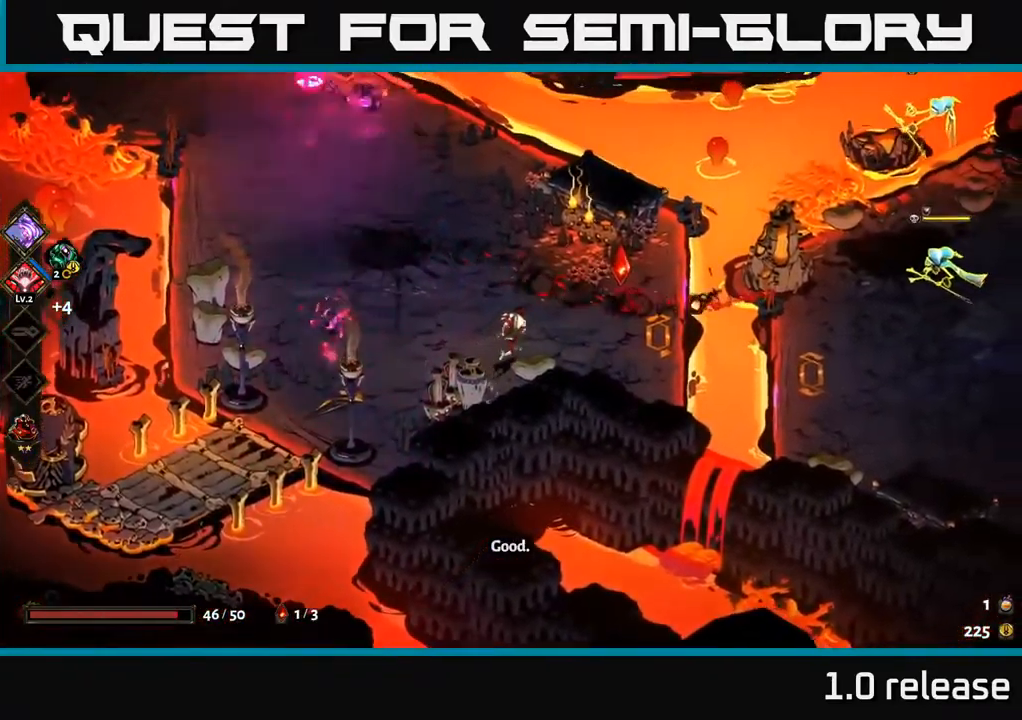
{"buttons": [], "left_stick": "right", "right_stick": "center", "events": [[17, "A", "down"], [100, "left_stick", "right"], [134, "A", "up"], [384, "B", "down"], [501, "B", "up"]]}
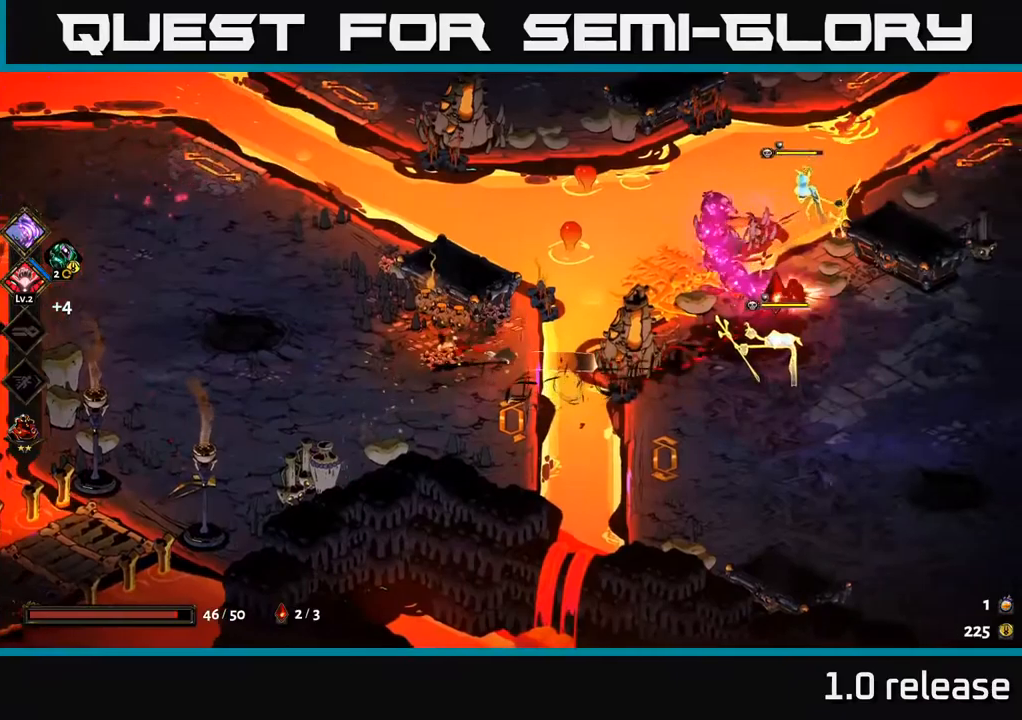
{"buttons": [], "left_stick": "down-right", "right_stick": "center", "events": [[316, "left_stick", "down-right"]]}
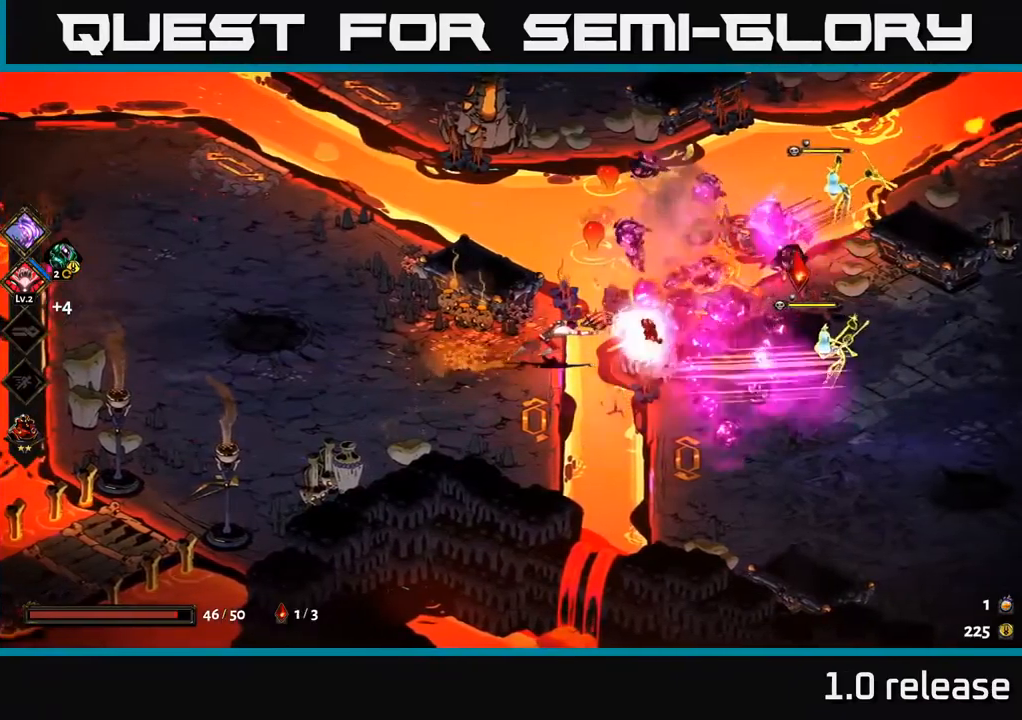
{"buttons": [], "left_stick": "left", "right_stick": "center", "events": [[66, "left_stick", "down"], [183, "left_stick", "down-left"], [416, "left_stick", "left"]]}
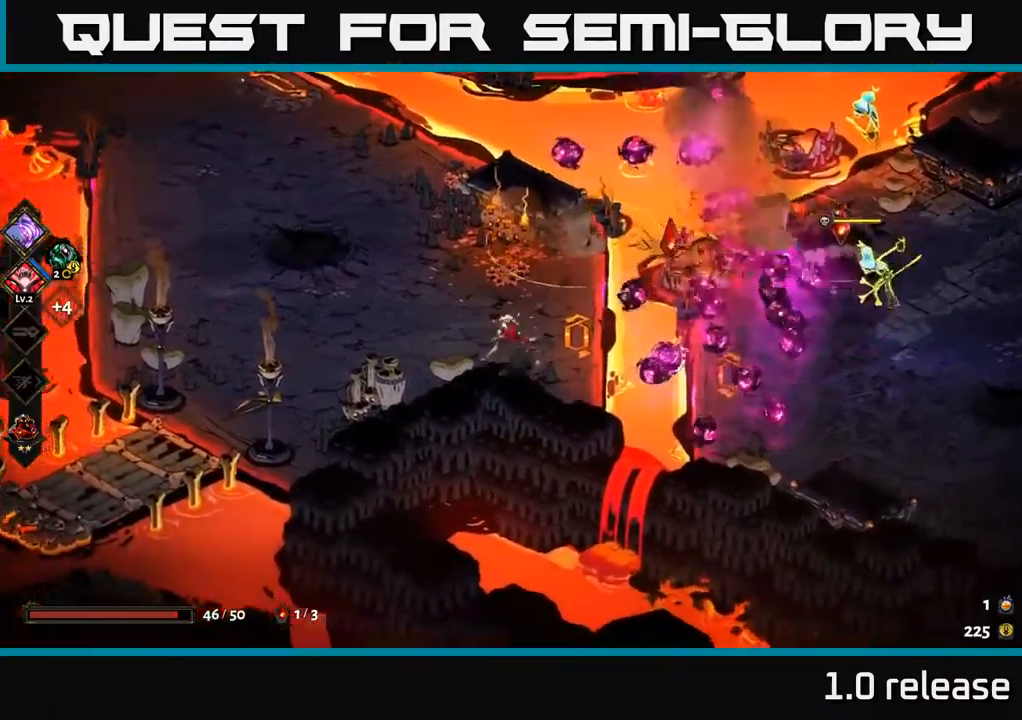
{"buttons": [], "left_stick": "center", "right_stick": "center", "events": [[183, "left_stick", "right"], [200, "X", "down"], [350, "X", "up"], [400, "left_stick", "center"]]}
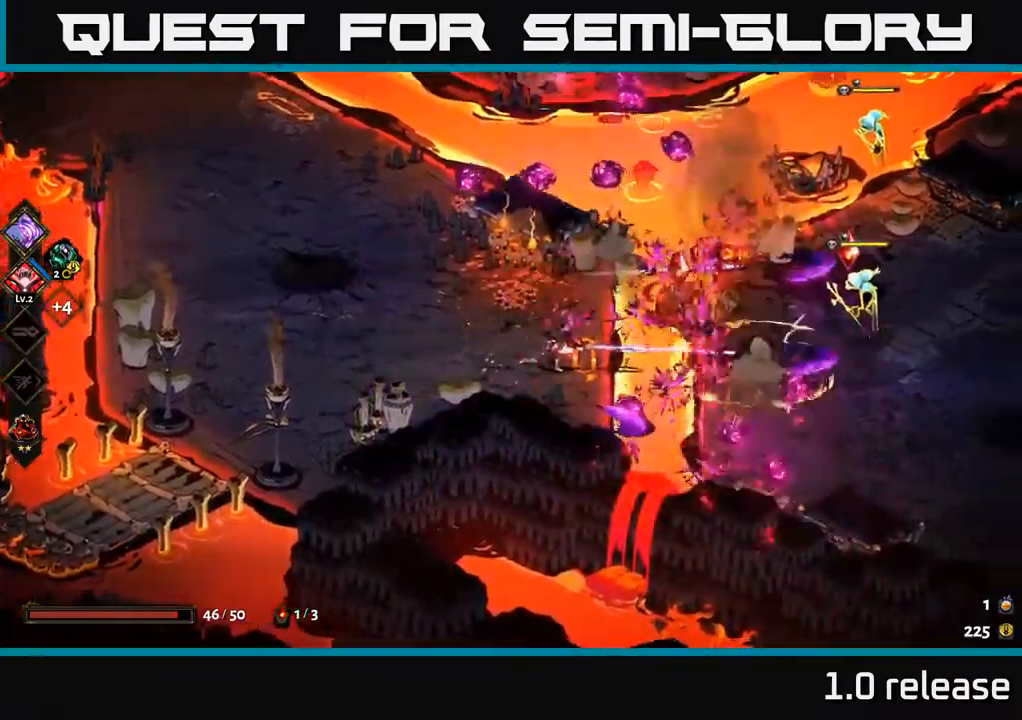
{"buttons": [], "left_stick": "right", "right_stick": "center", "events": [[316, "left_stick", "right"]]}
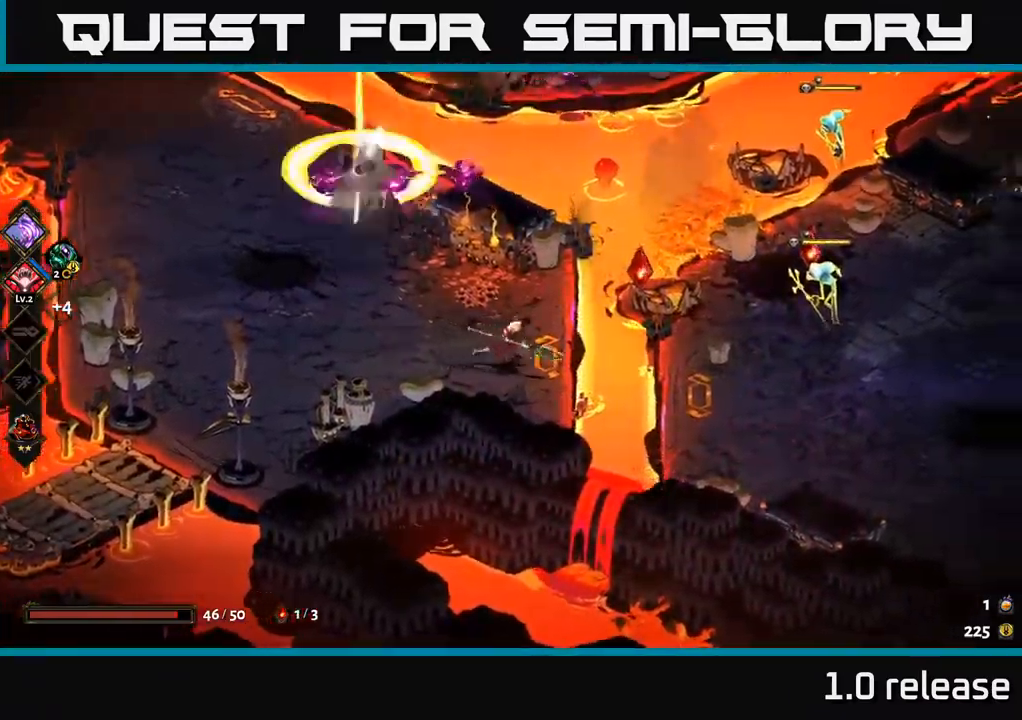
{"buttons": [], "left_stick": "right", "right_stick": "center", "events": [[66, "A", "down"], [200, "A", "up"], [250, "A", "down"], [333, "X", "down"], [383, "A", "up"], [466, "X", "up"]]}
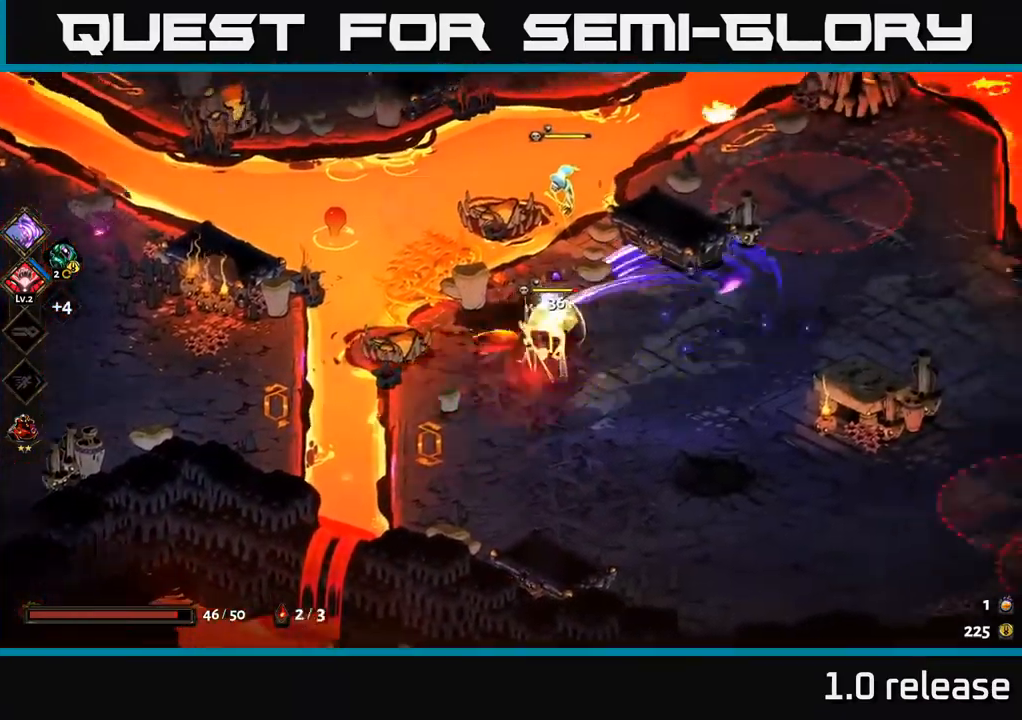
{"buttons": ["A"], "left_stick": "down-right", "right_stick": "center", "events": [[66, "X", "down"], [233, "X", "up"], [366, "left_stick", "down-right"], [416, "A", "down"]]}
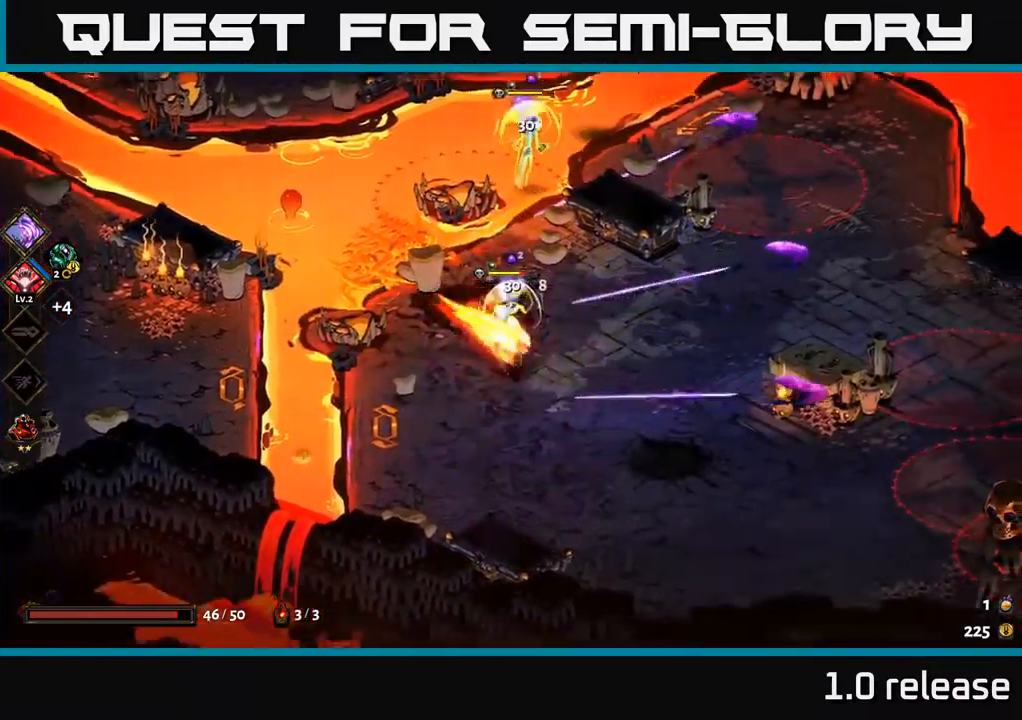
{"buttons": [], "left_stick": "up", "right_stick": "center", "events": [[16, "X", "down"], [100, "A", "up"], [100, "left_stick", "down-left"], [150, "X", "up"], [150, "left_stick", "up-left"], [200, "left_stick", "up"], [216, "Y", "down"], [366, "Y", "up"]]}
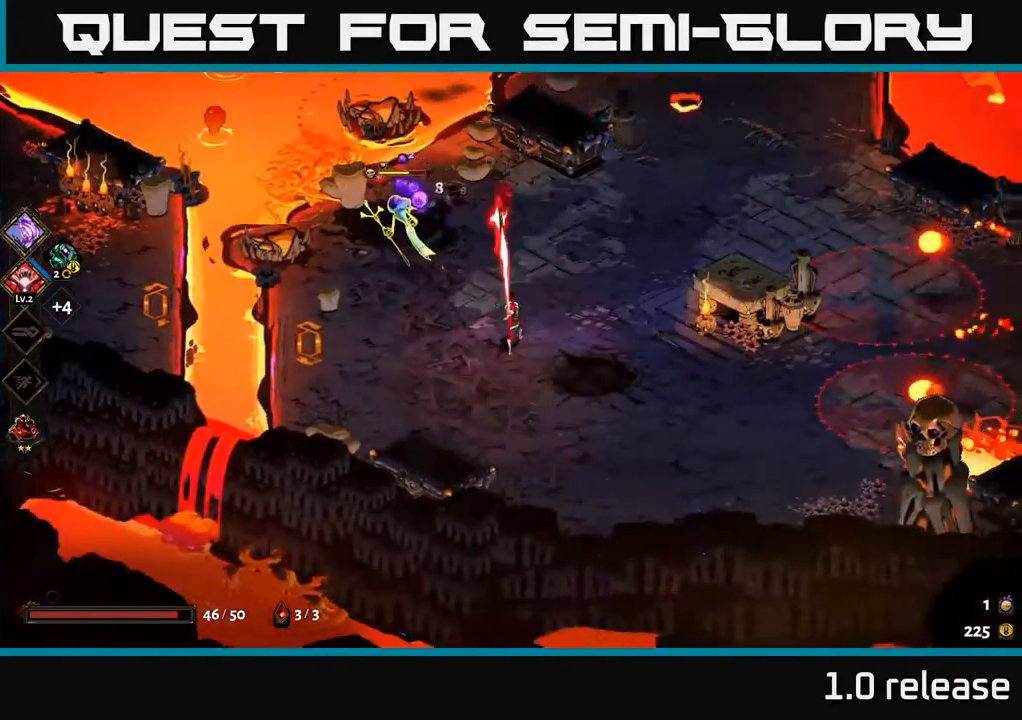
{"buttons": [], "left_stick": "up-left", "right_stick": "center", "events": [[133, "left_stick", "up-left"], [266, "Y", "down"], [433, "Y", "up"]]}
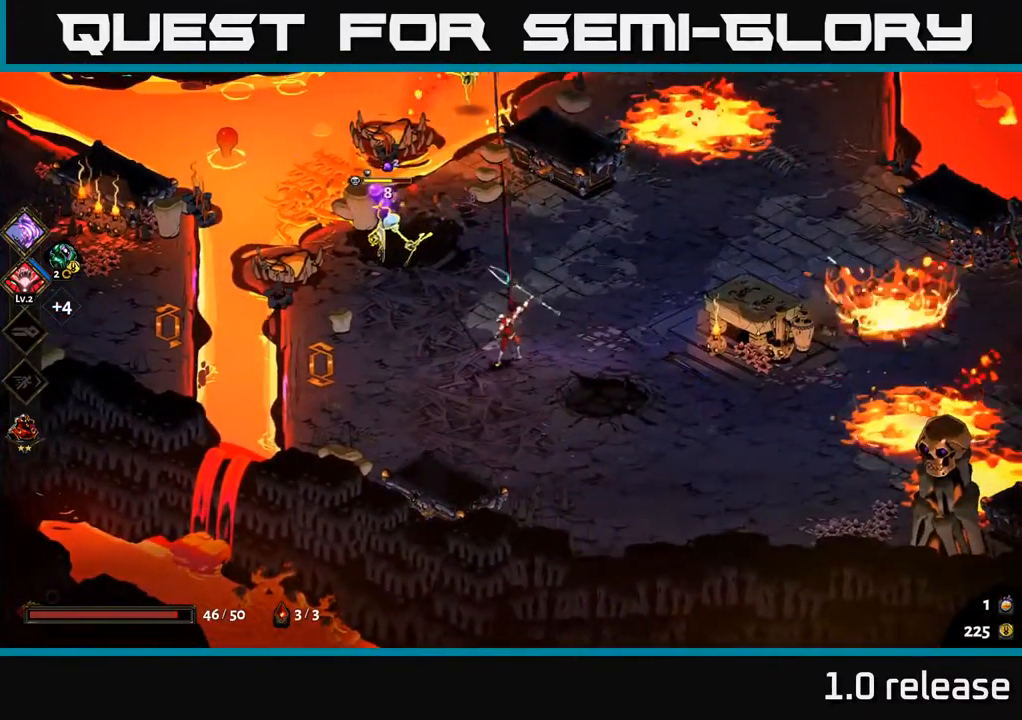
{"buttons": ["A"], "left_stick": "down-right", "right_stick": "center", "events": [[133, "X", "down"], [233, "X", "up"], [383, "left_stick", "down-right"], [450, "A", "down"]]}
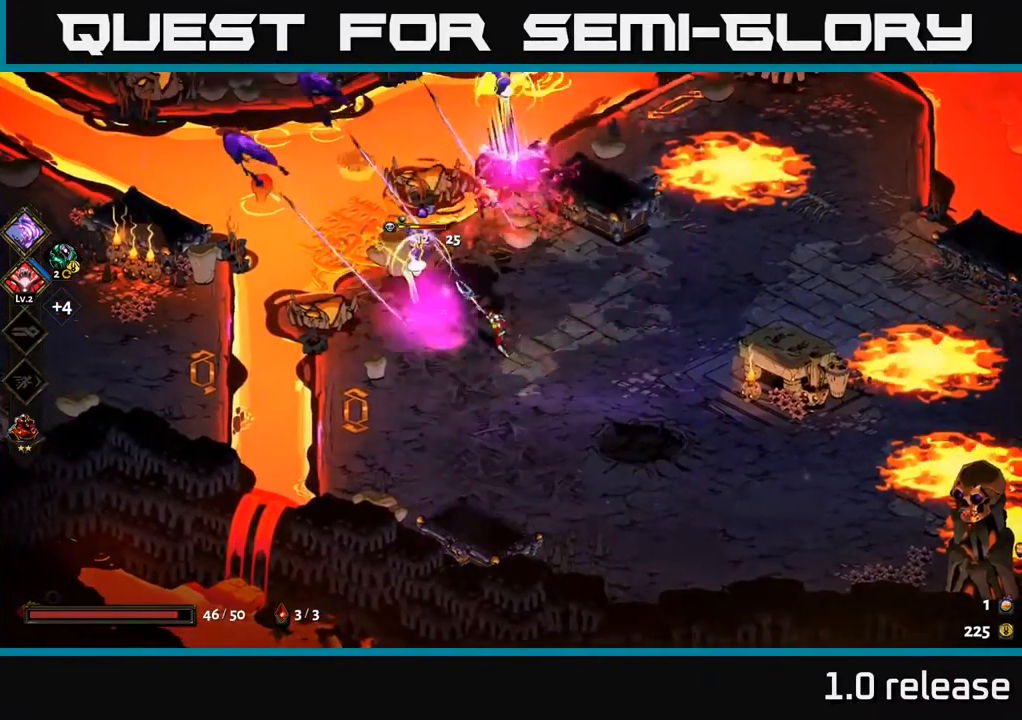
{"buttons": [], "left_stick": "up-left", "right_stick": "center", "events": [[116, "A", "up"], [266, "left_stick", "up-left"], [300, "B", "down"], [416, "B", "up"]]}
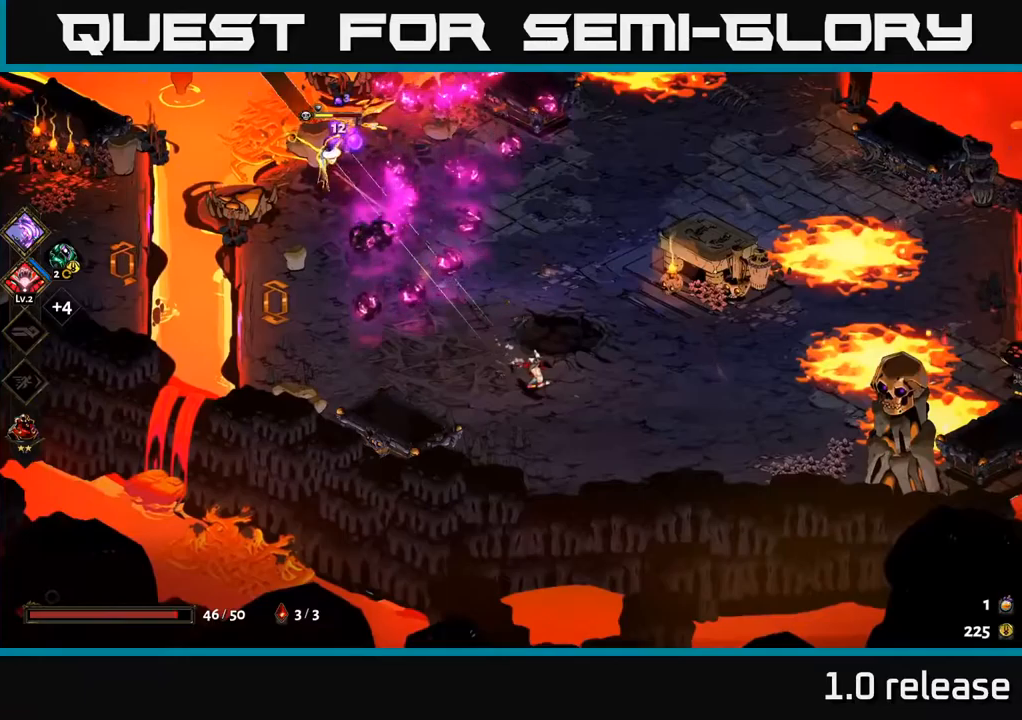
{"buttons": [], "left_stick": "right", "right_stick": "center", "events": [[100, "left_stick", "right"], [200, "left_stick", "down-right"], [250, "A", "down"], [433, "A", "up"], [433, "left_stick", "right"]]}
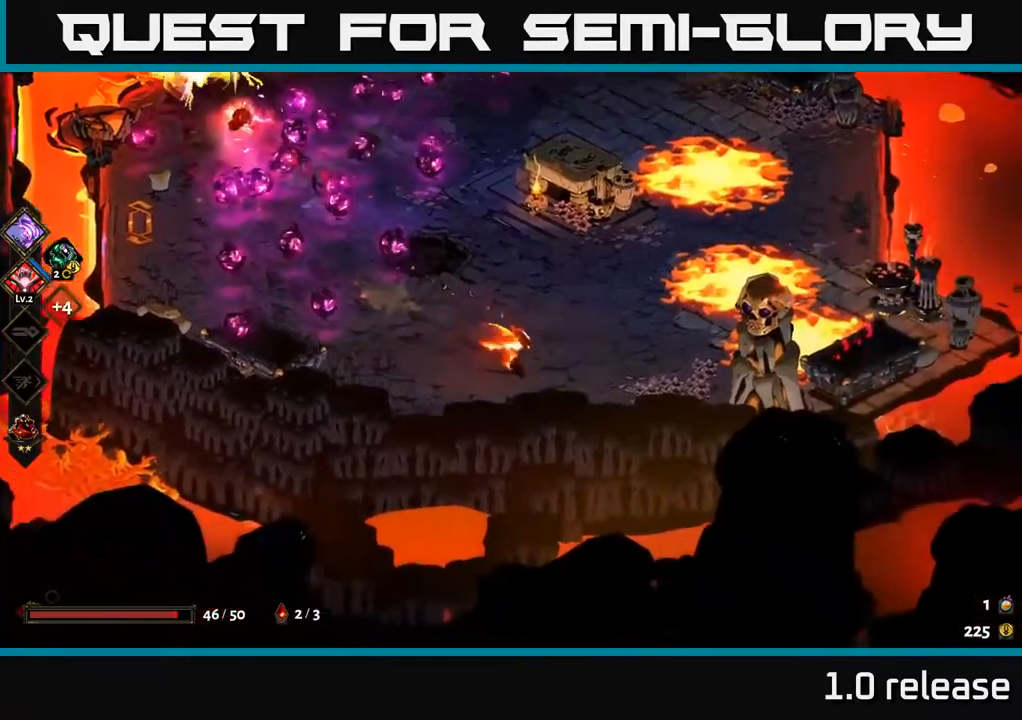
{"buttons": [], "left_stick": "center", "right_stick": "center", "events": [[83, "left_stick", "up-left"], [117, "X", "down"], [267, "X", "up"], [333, "left_stick", "center"]]}
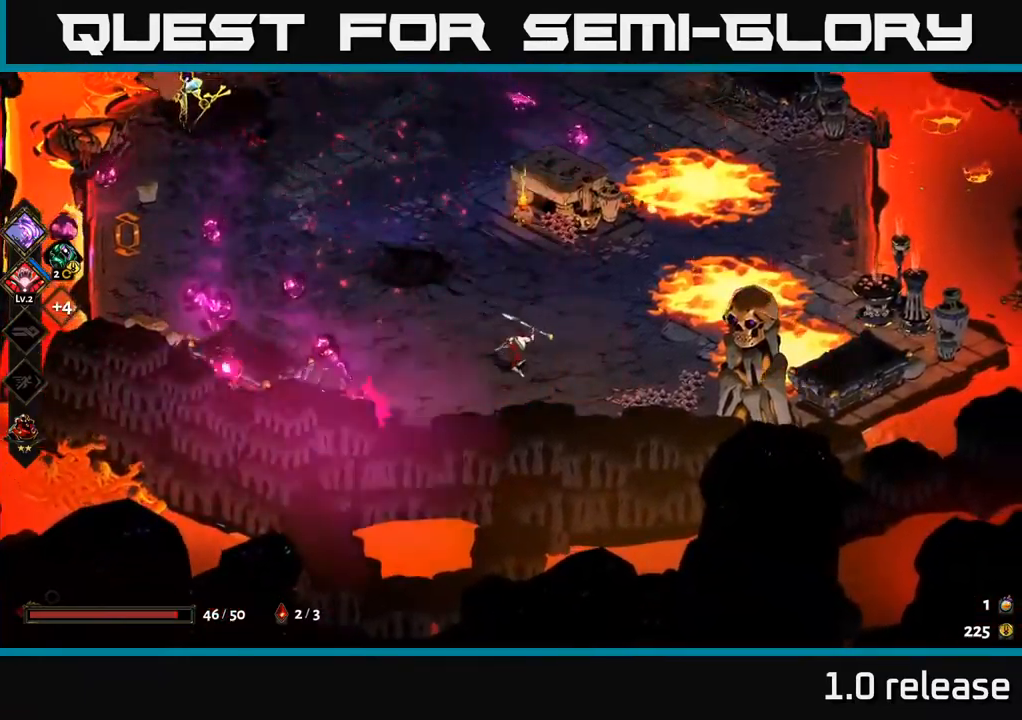
{"buttons": ["X"], "left_stick": "up-left", "right_stick": "center", "events": [[83, "left_stick", "left"], [200, "A", "down"], [233, "left_stick", "up-left"], [333, "A", "up"], [400, "A", "down"], [450, "X", "down"], [500, "A", "up"]]}
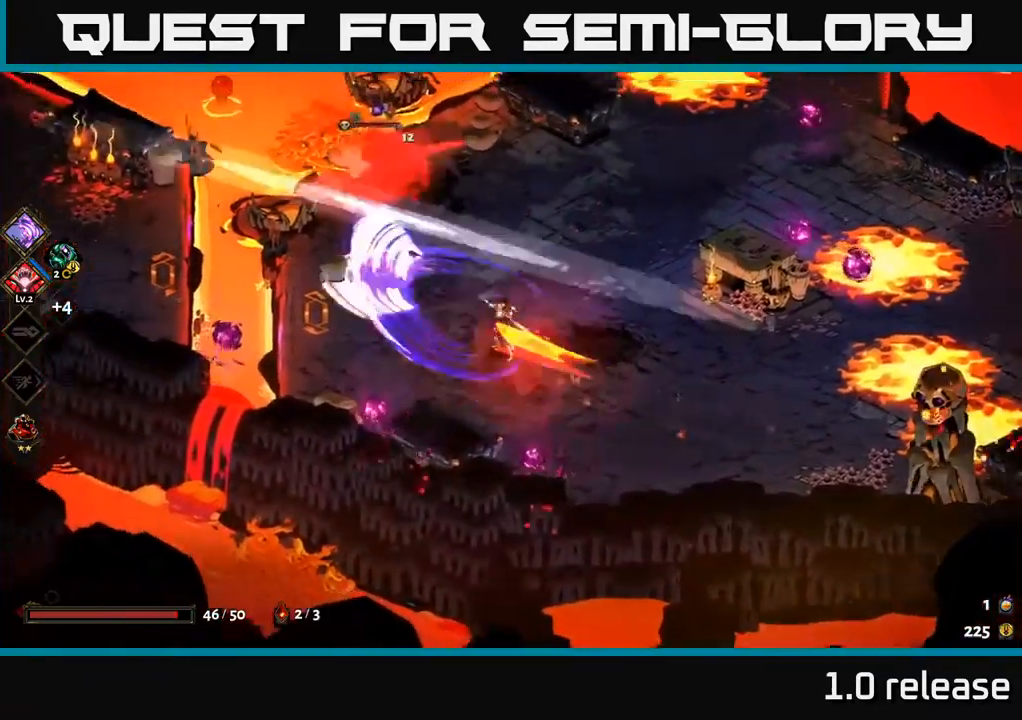
{"buttons": [], "left_stick": "up", "right_stick": "center", "events": [[83, "X", "up"], [233, "X", "down"], [267, "left_stick", "up"], [383, "X", "up"]]}
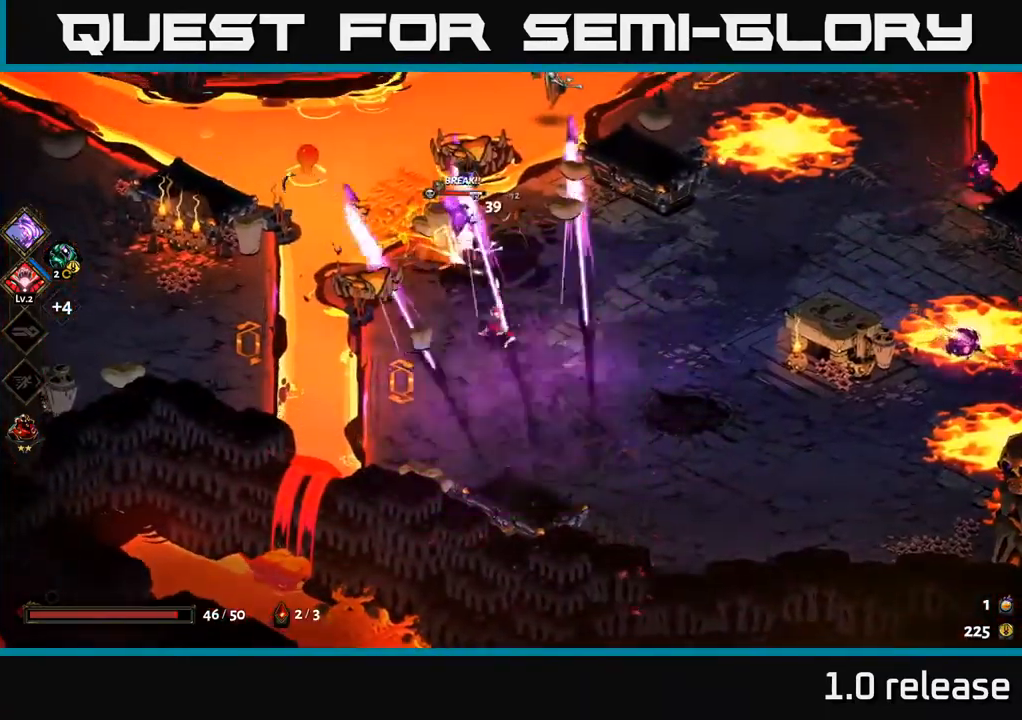
{"buttons": ["X"], "left_stick": "up", "right_stick": "center", "events": [[100, "X", "down"], [267, "X", "up"], [433, "X", "down"]]}
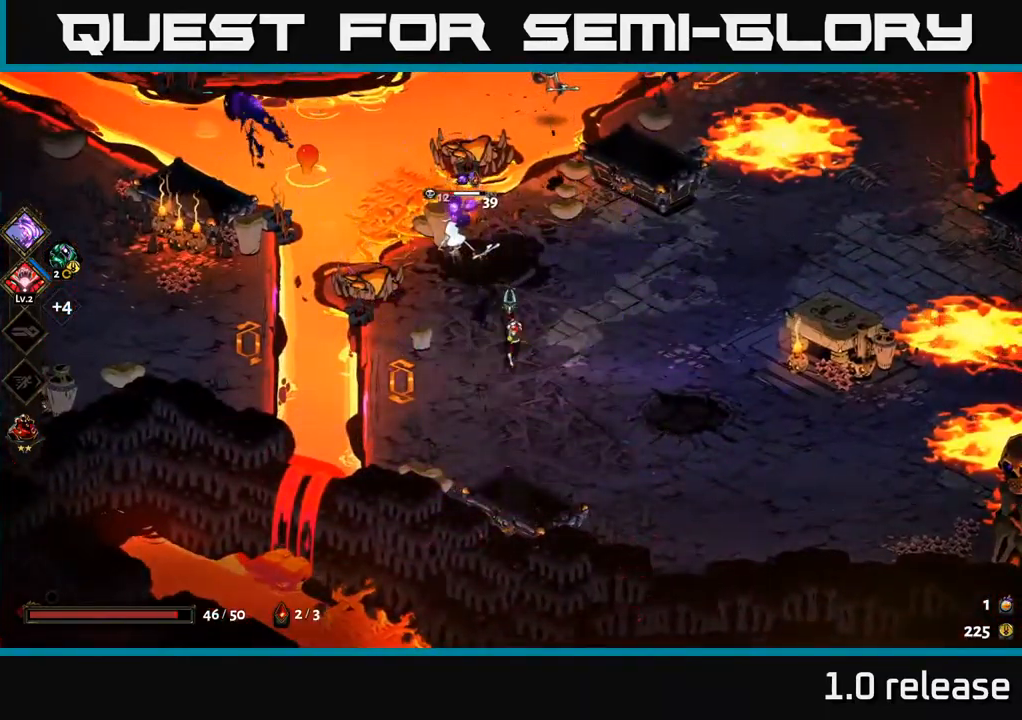
{"buttons": [], "left_stick": "right", "right_stick": "center", "events": [[117, "X", "up"], [300, "A", "down"], [350, "X", "down"], [417, "A", "up"], [483, "X", "up"], [500, "left_stick", "right"]]}
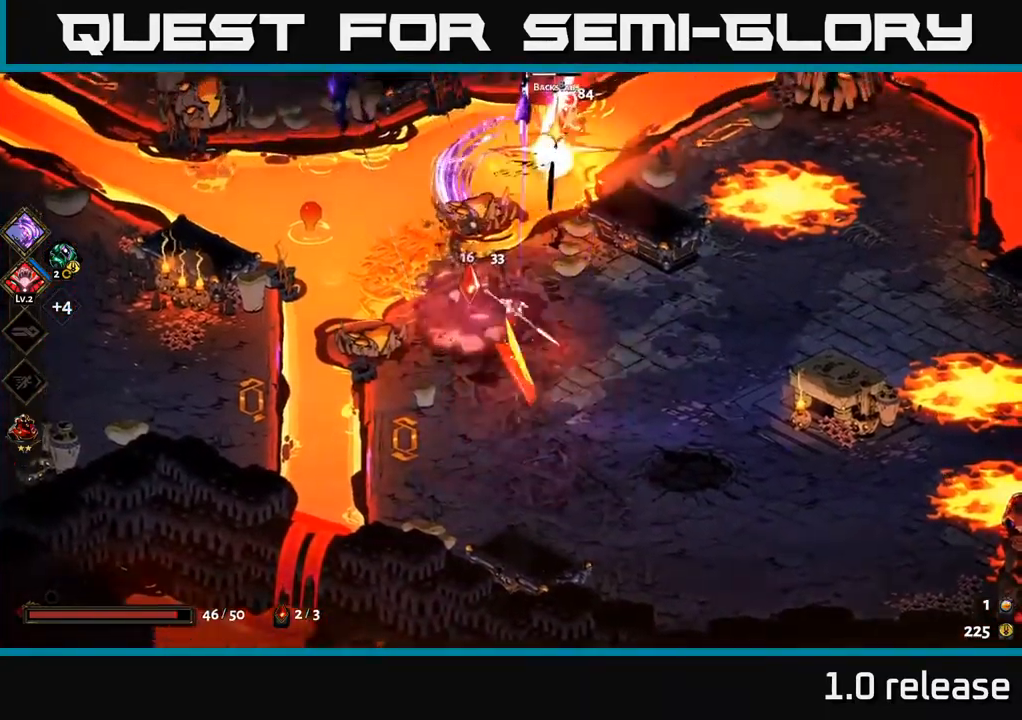
{"buttons": [], "left_stick": "right", "right_stick": "center", "events": [[67, "left_stick", "down"], [117, "X", "down"], [200, "A", "down"], [217, "X", "up"], [350, "A", "up"], [467, "left_stick", "right"]]}
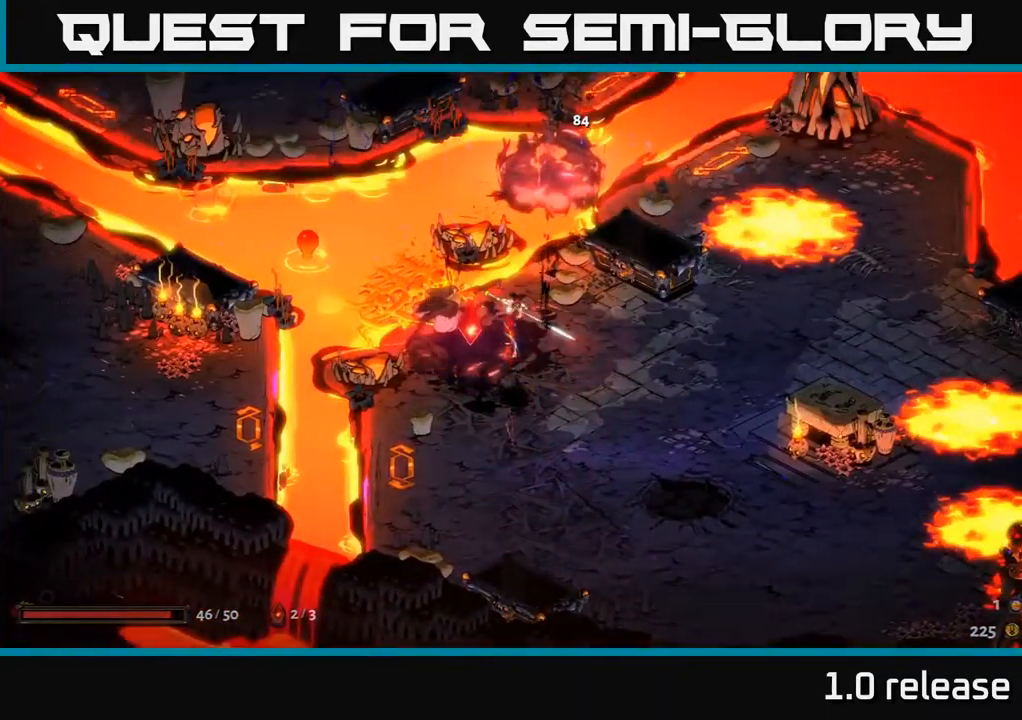
{"buttons": ["A"], "left_stick": "down", "right_stick": "center", "events": [[83, "left_stick", "center"], [133, "left_stick", "down"], [350, "A", "down"]]}